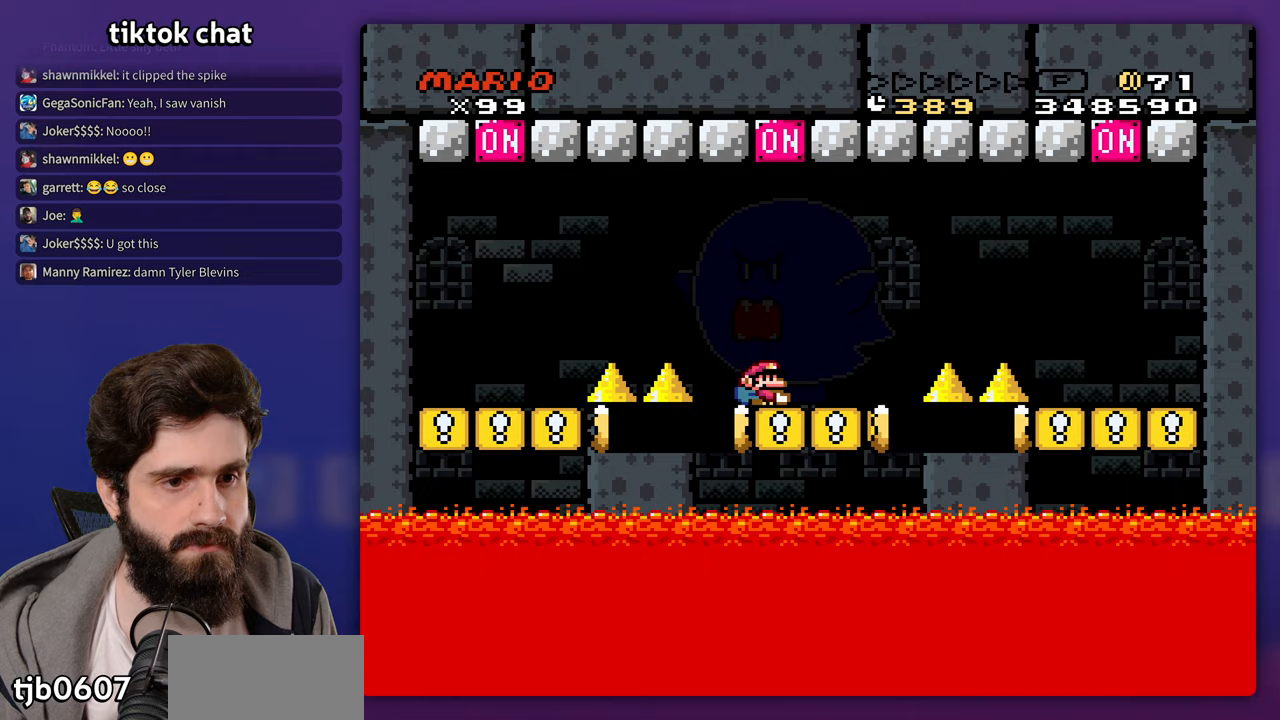
Gameplay with a controller (Nintendo layout); each line is a JSON object with the inputs held at the frame after it. "events" lists button and stick changes between this image and that frame as [ms after this image, input, new state], when the widget could be followed in between. Not read: L3 R3 Y.
{"buttons": ["B"], "events": [[67, "DPAD_LEFT", "down"], [100, "B", "down"], [117, "DPAD_LEFT", "up"]]}
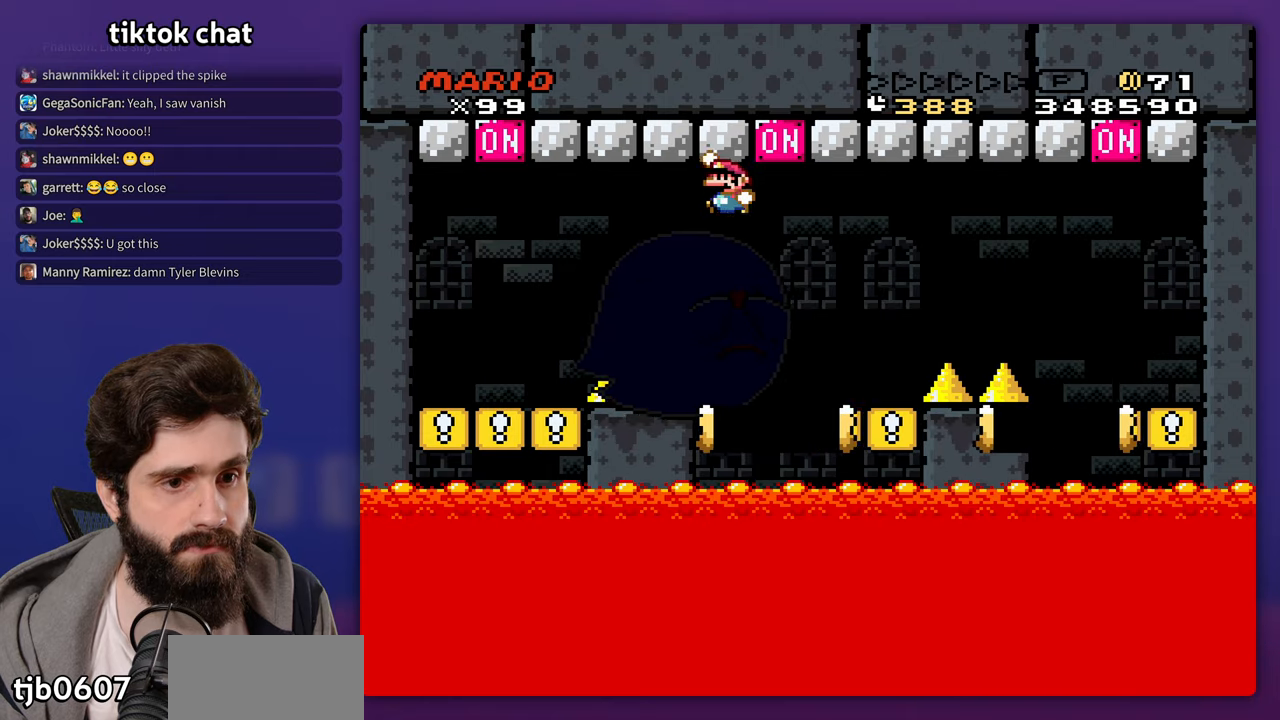
{"buttons": [], "events": [[67, "DPAD_RIGHT", "down"], [250, "DPAD_RIGHT", "up"], [250, "DPAD_UP", "down"], [267, "DPAD_LEFT", "down"], [267, "DPAD_UP", "up"], [400, "B", "up"], [400, "DPAD_LEFT", "up"]]}
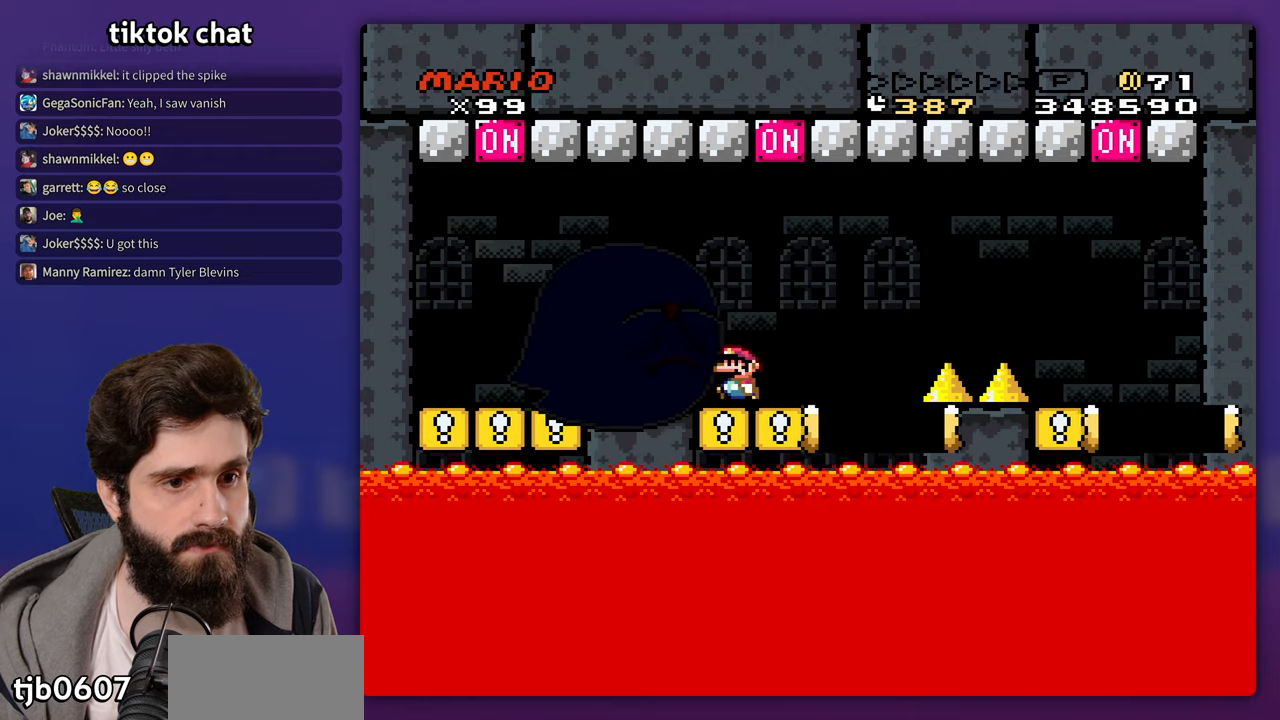
{"buttons": ["DPAD_RIGHT"], "events": [[367, "B", "down"], [367, "DPAD_RIGHT", "down"], [467, "B", "up"]]}
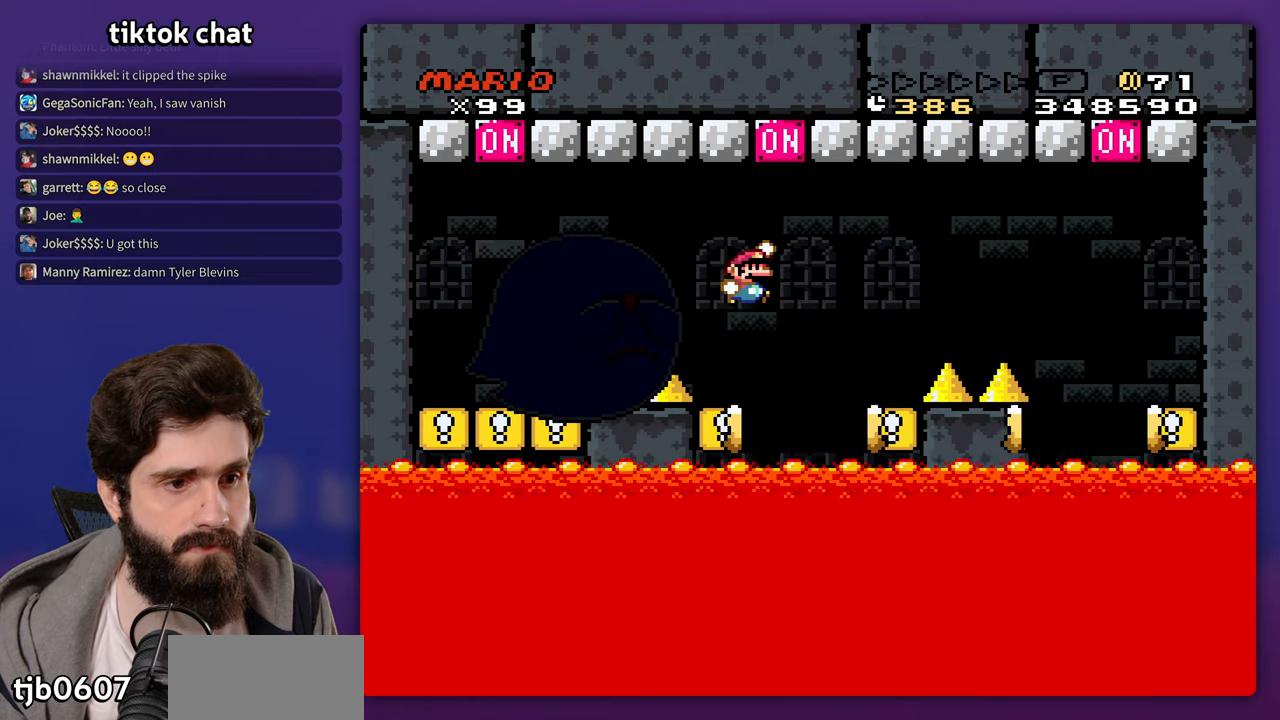
{"buttons": ["DPAD_RIGHT"], "events": [[133, "B", "down"], [267, "DPAD_LEFT", "down"], [267, "DPAD_RIGHT", "up"], [350, "B", "up"], [400, "DPAD_LEFT", "up"], [500, "DPAD_RIGHT", "down"]]}
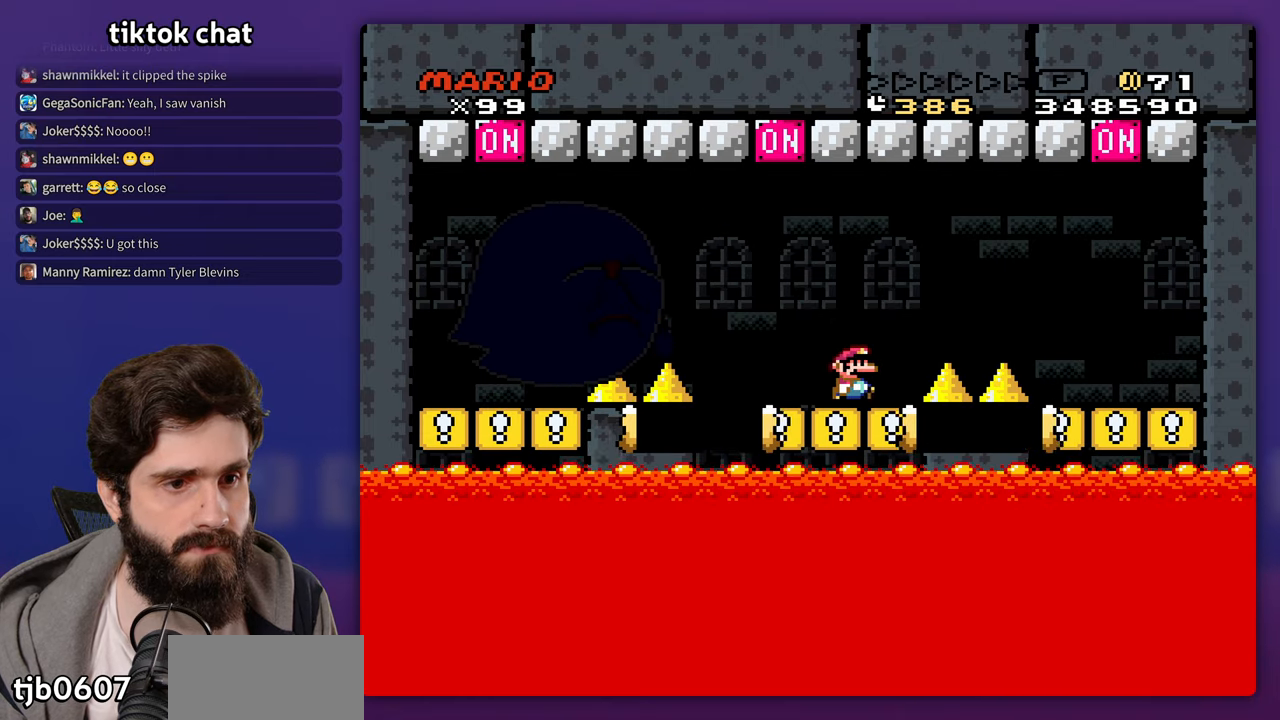
{"buttons": ["B", "DPAD_RIGHT"], "events": [[133, "B", "down"], [267, "B", "up"], [317, "B", "down"]]}
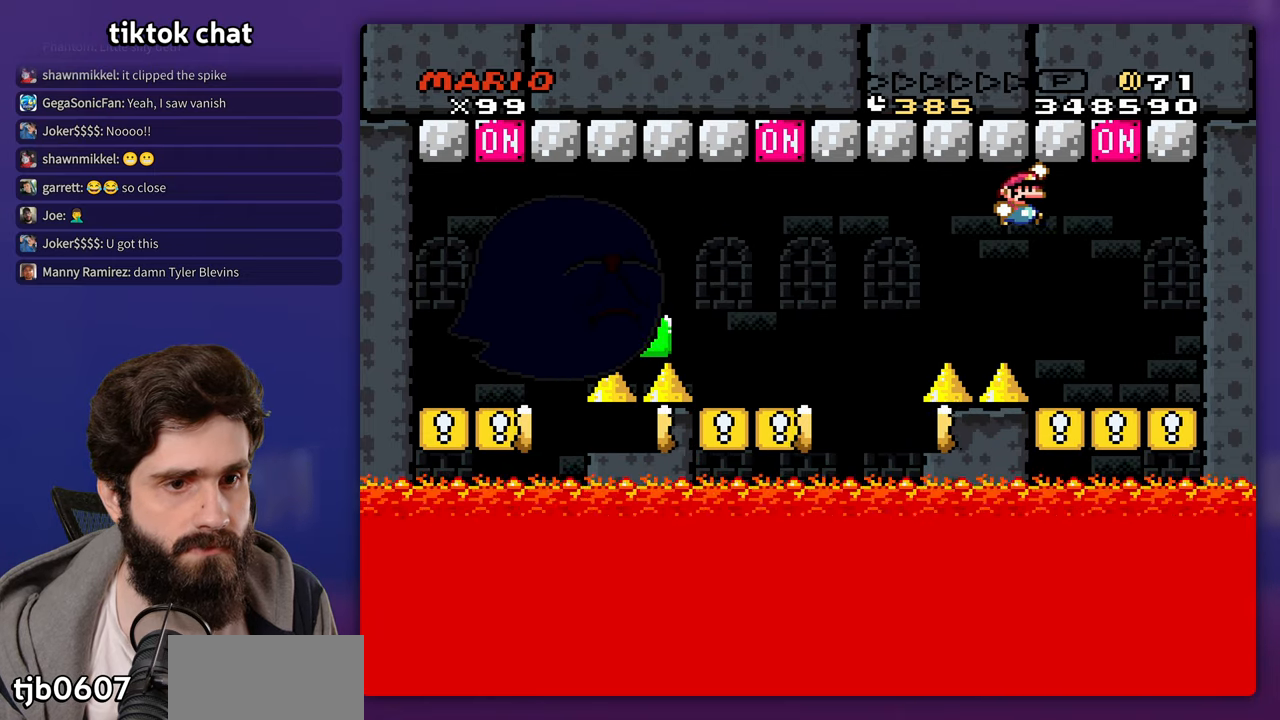
{"buttons": [], "events": [[317, "B", "up"], [500, "DPAD_RIGHT", "up"]]}
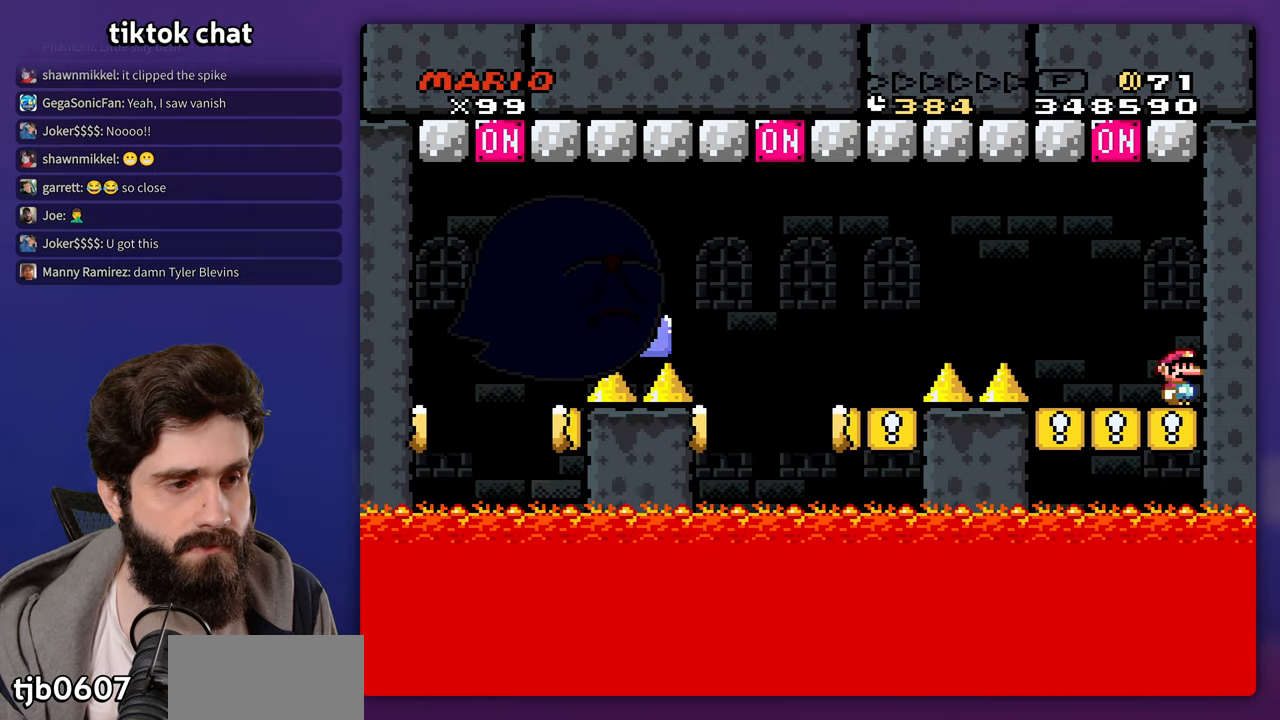
{"buttons": [], "events": []}
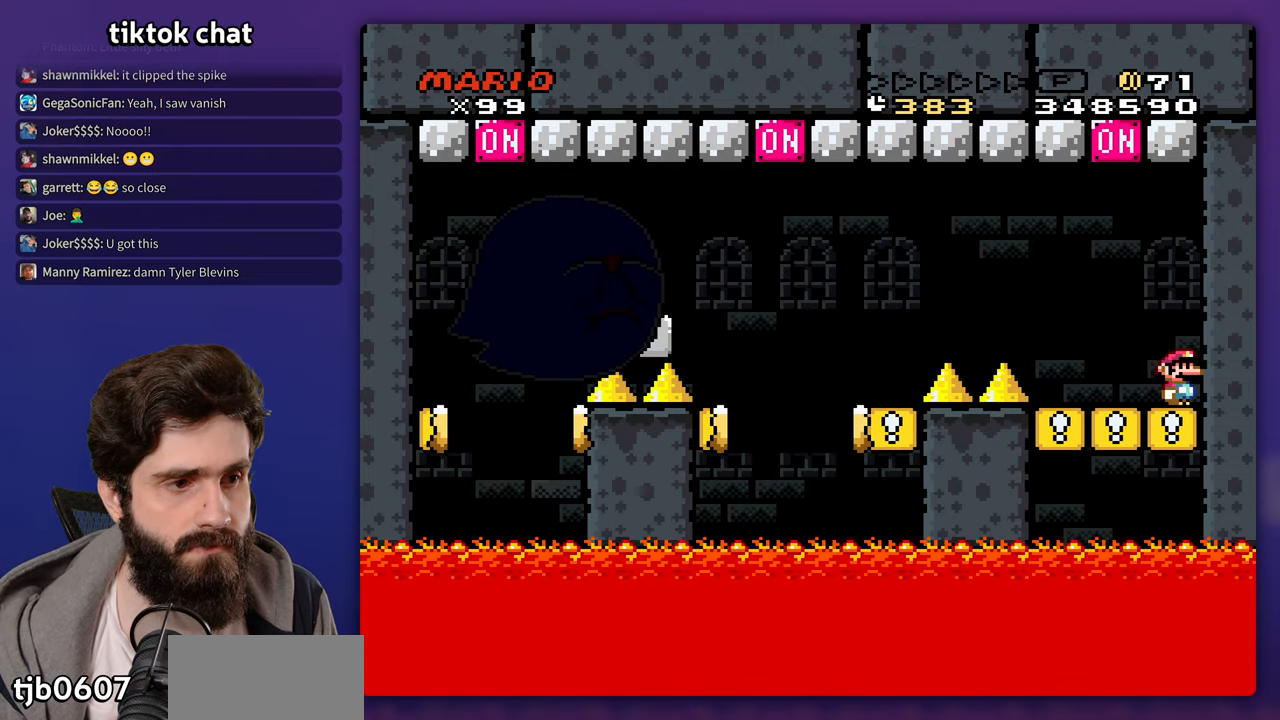
{"buttons": ["DPAD_LEFT"], "events": [[467, "DPAD_LEFT", "down"]]}
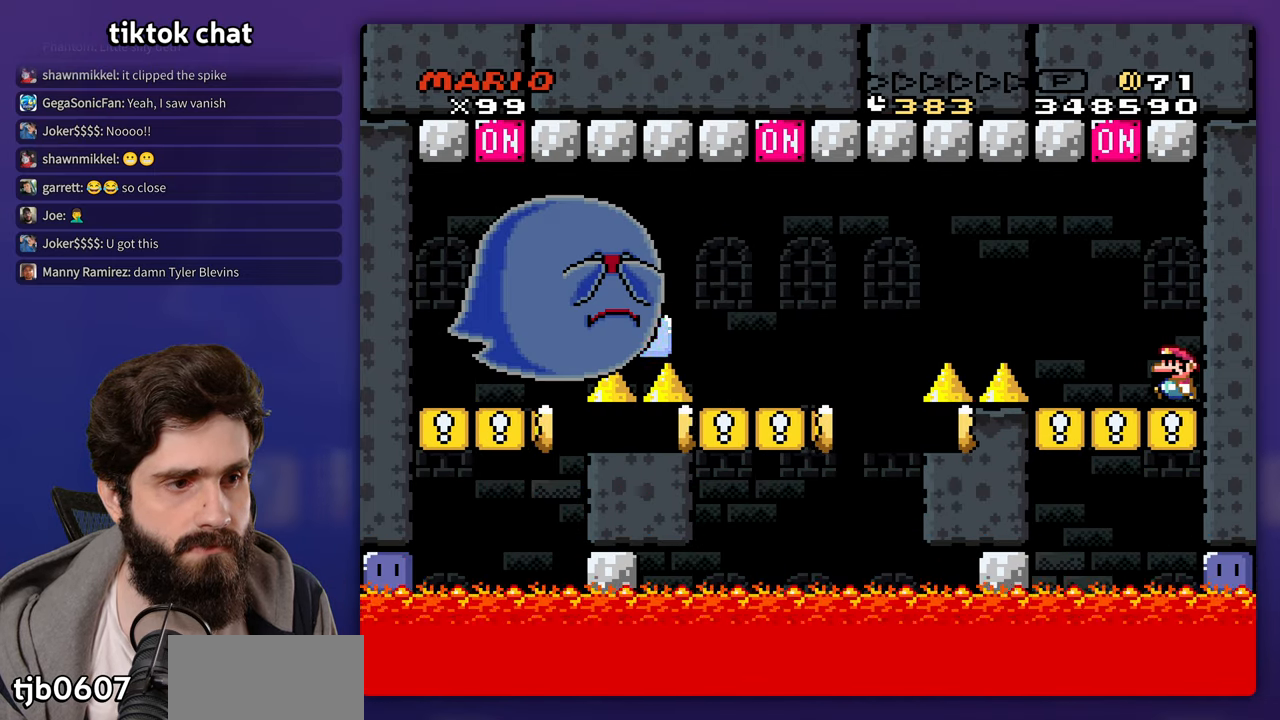
{"buttons": ["B"], "events": [[183, "B", "down"], [217, "DPAD_LEFT", "up"], [317, "DPAD_RIGHT", "down"], [467, "DPAD_RIGHT", "up"]]}
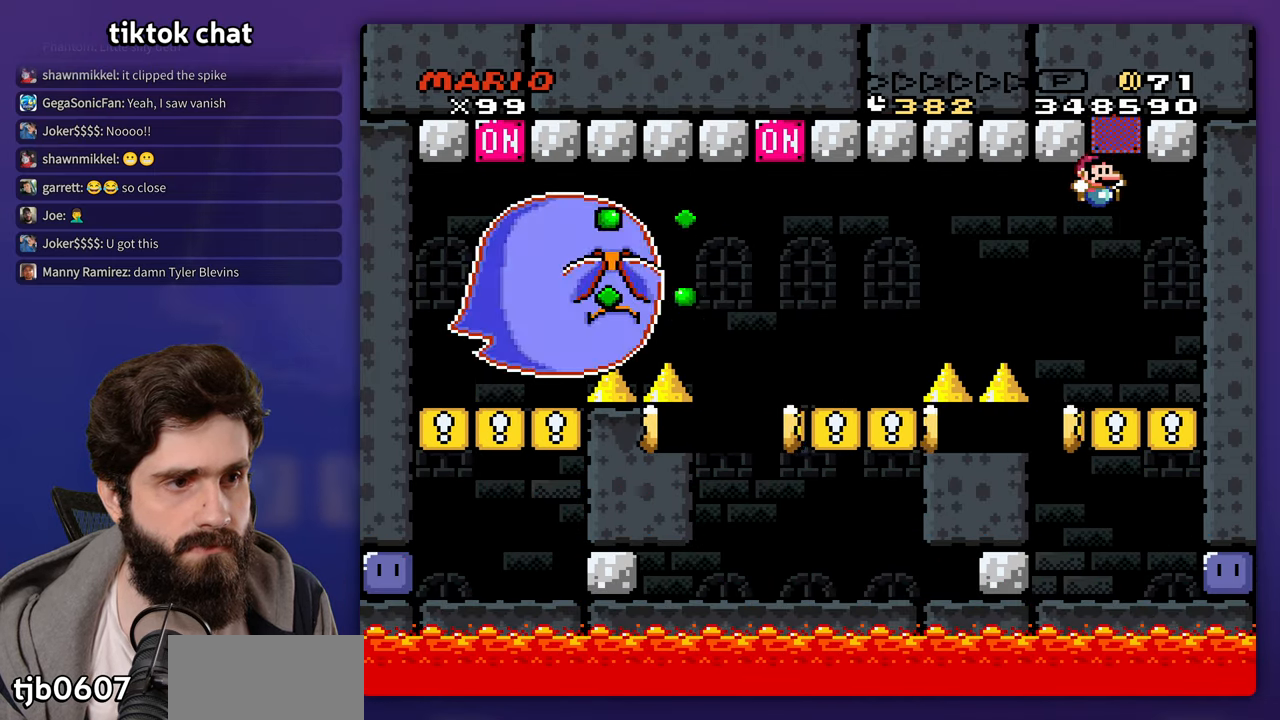
{"buttons": [], "events": [[433, "B", "up"]]}
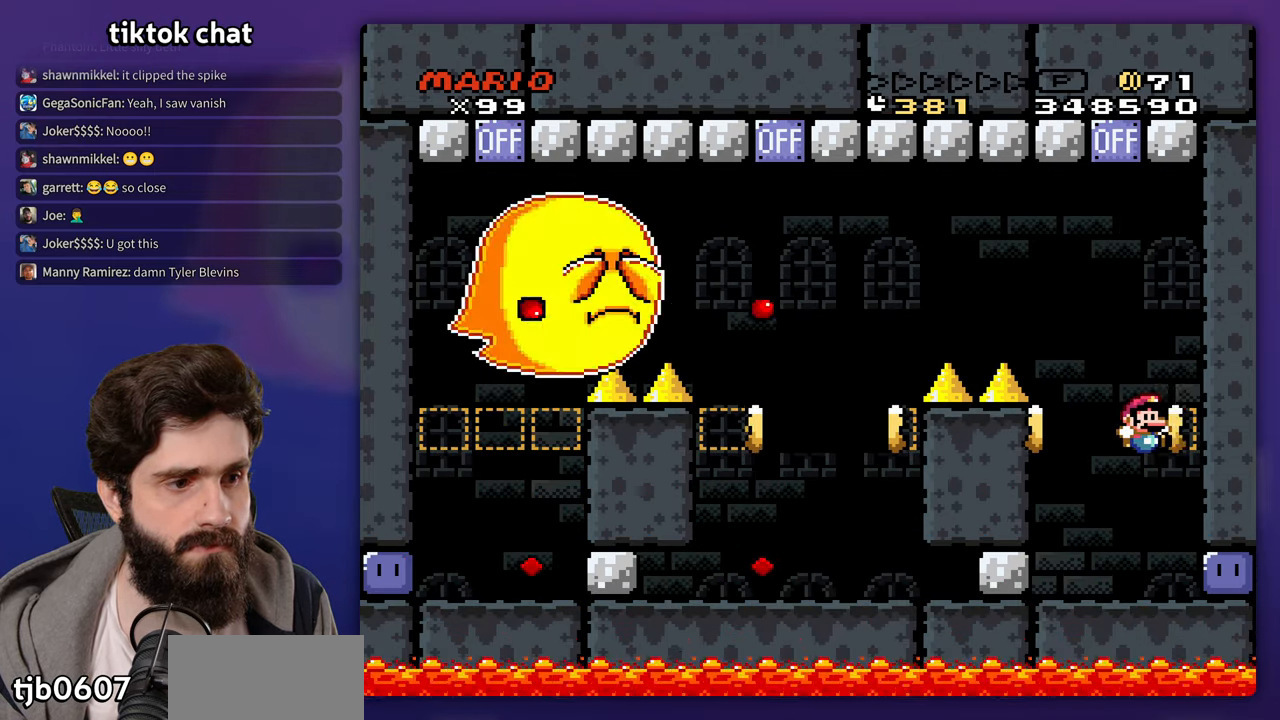
{"buttons": [], "events": [[67, "DPAD_RIGHT", "down"], [300, "DPAD_RIGHT", "up"]]}
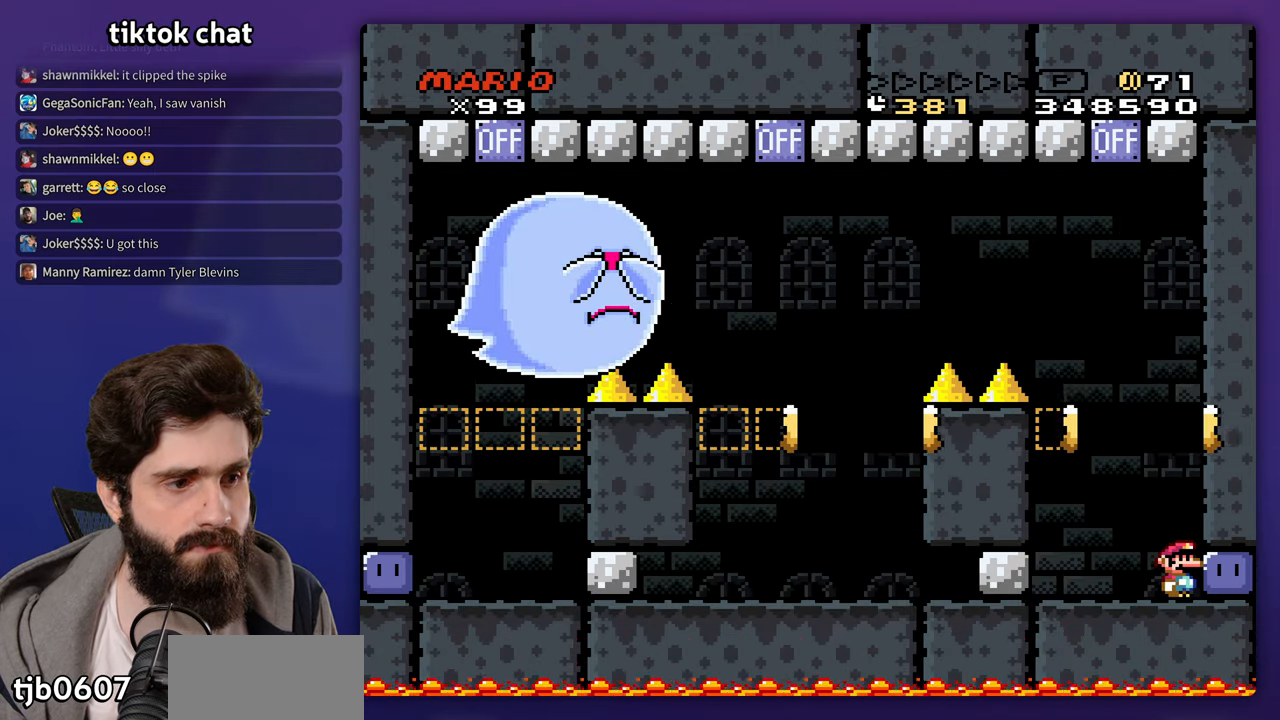
{"buttons": [], "events": []}
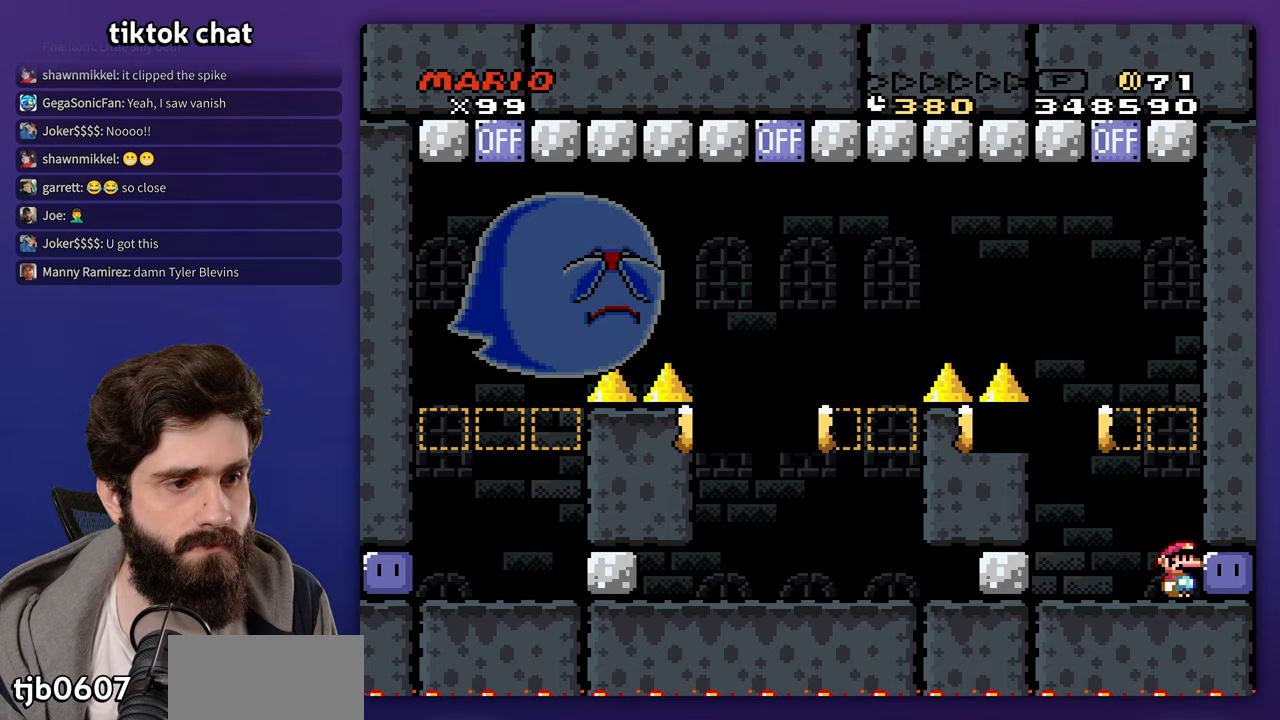
{"buttons": [], "events": []}
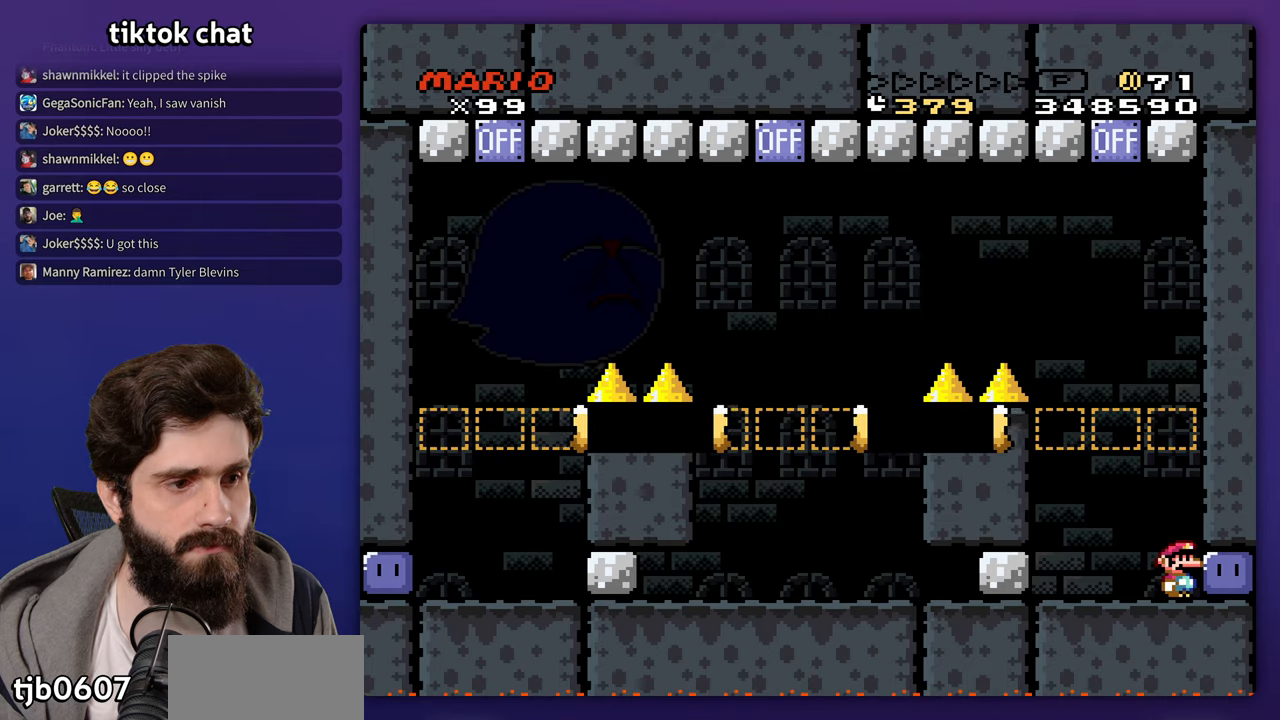
{"buttons": ["DPAD_UP"], "events": [[133, "DPAD_LEFT", "down"], [233, "DPAD_LEFT", "up"], [383, "DPAD_UP", "down"]]}
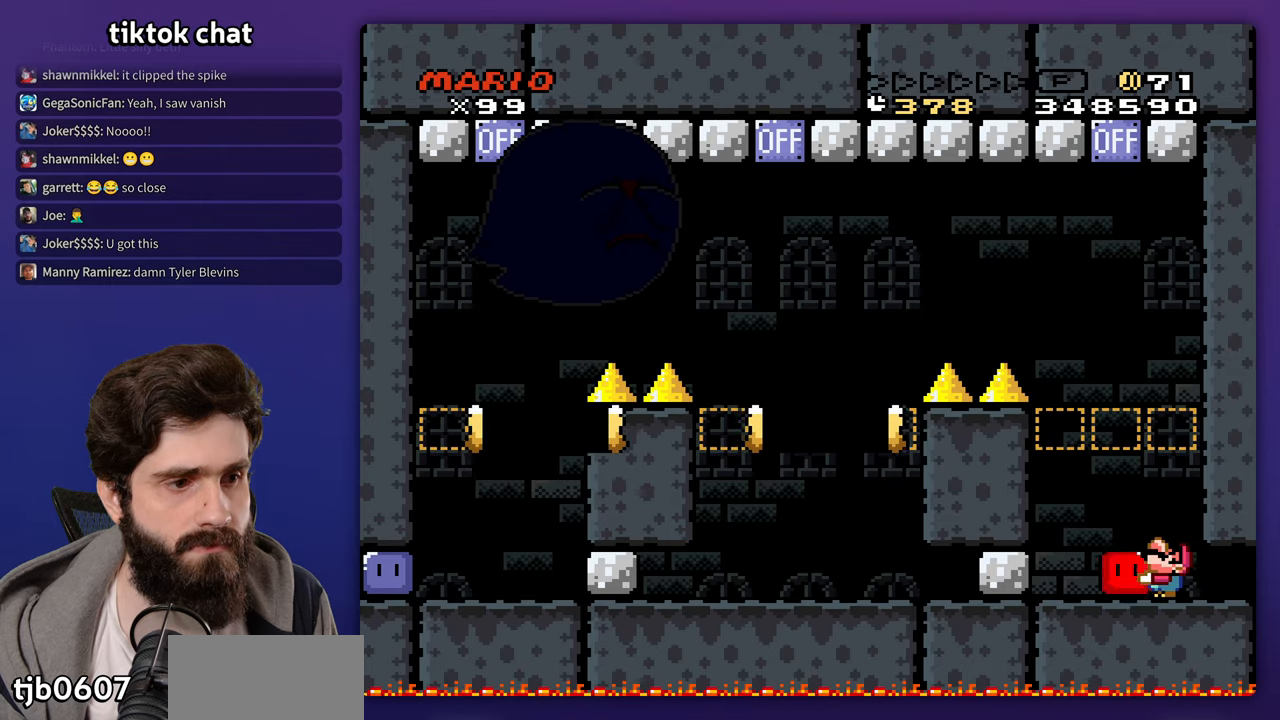
{"buttons": ["DPAD_UP", "DPAD_LEFT"], "events": [[417, "DPAD_LEFT", "down"]]}
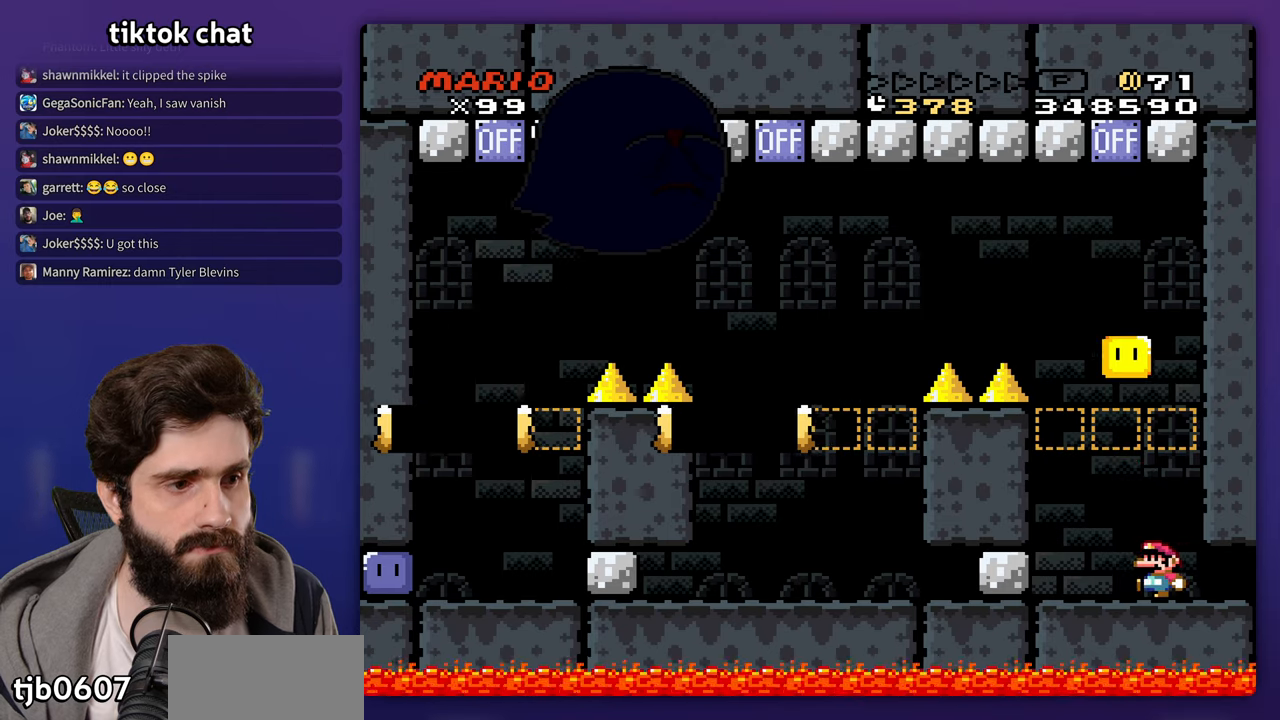
{"buttons": ["B", "DPAD_LEFT"], "events": [[33, "B", "down"], [33, "DPAD_UP", "up"], [167, "DPAD_LEFT", "up"], [183, "DPAD_UP", "down"], [200, "DPAD_RIGHT", "down"], [200, "DPAD_UP", "up"], [417, "DPAD_UP", "down"], [433, "DPAD_LEFT", "down"], [433, "DPAD_RIGHT", "up"], [467, "DPAD_UP", "up"]]}
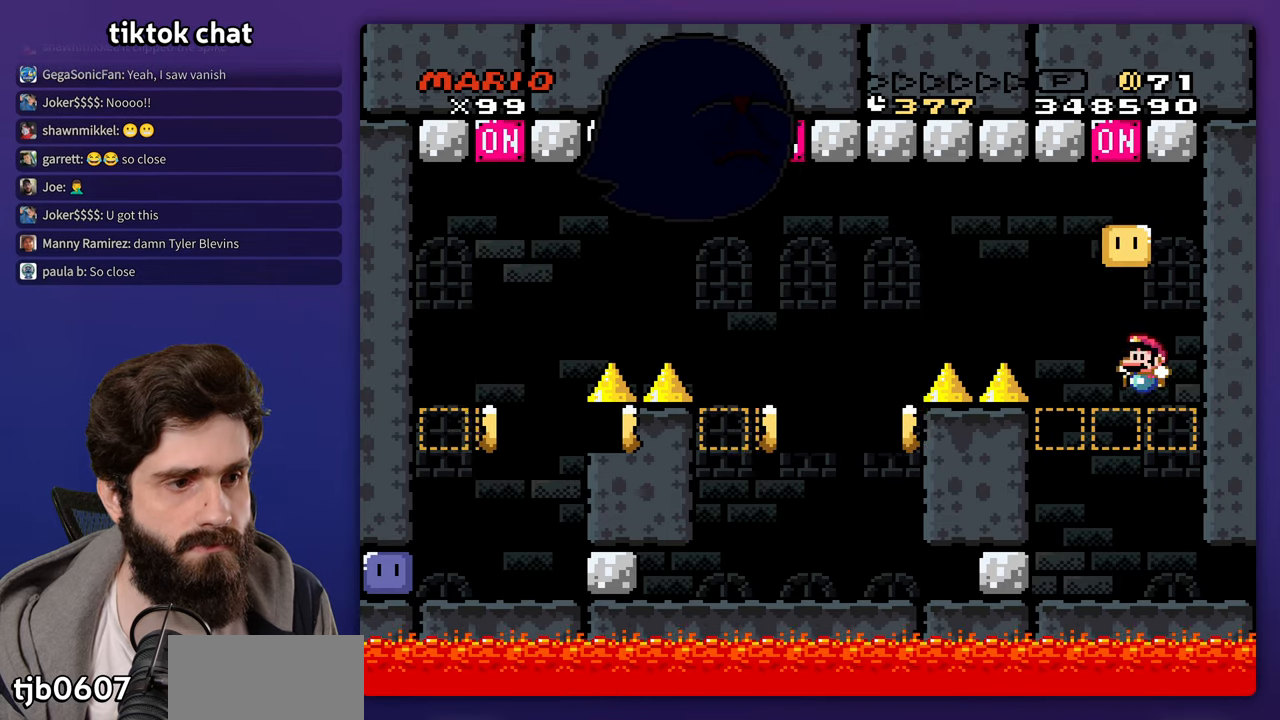
{"buttons": [], "events": [[67, "DPAD_LEFT", "up"], [133, "B", "up"]]}
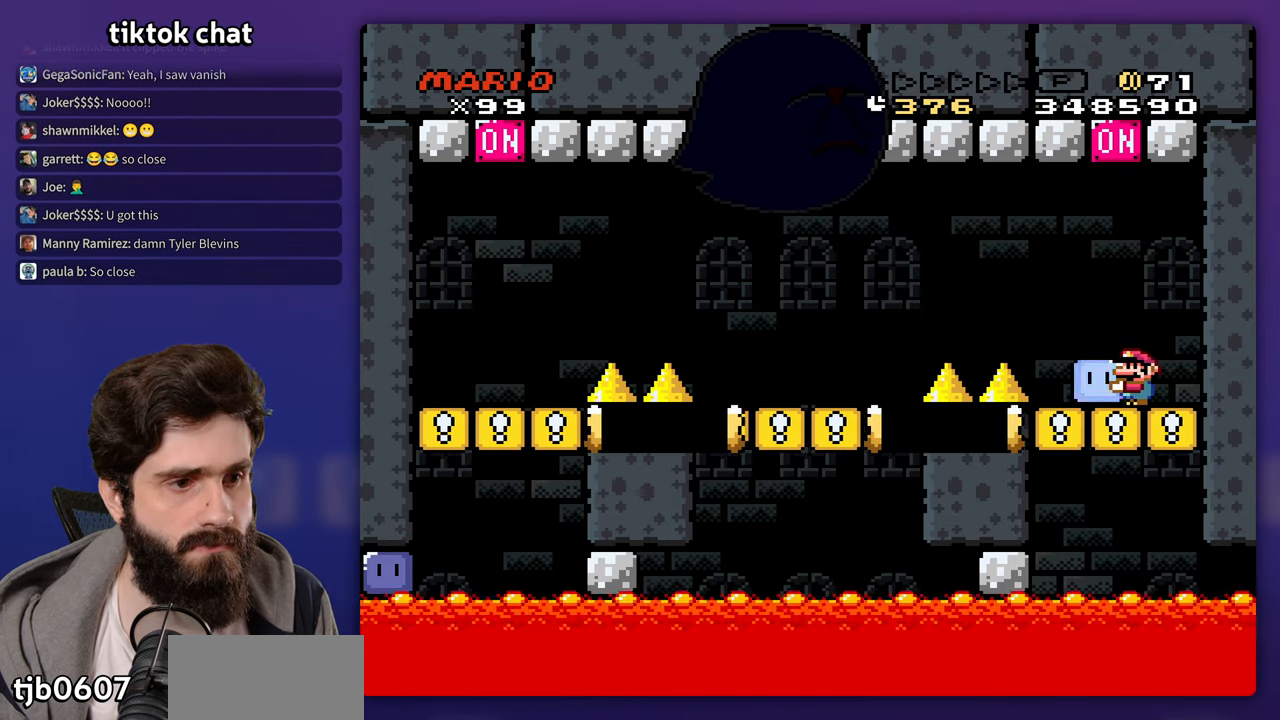
{"buttons": ["DPAD_LEFT"], "events": [[367, "B", "down"], [417, "DPAD_LEFT", "down"], [467, "B", "up"]]}
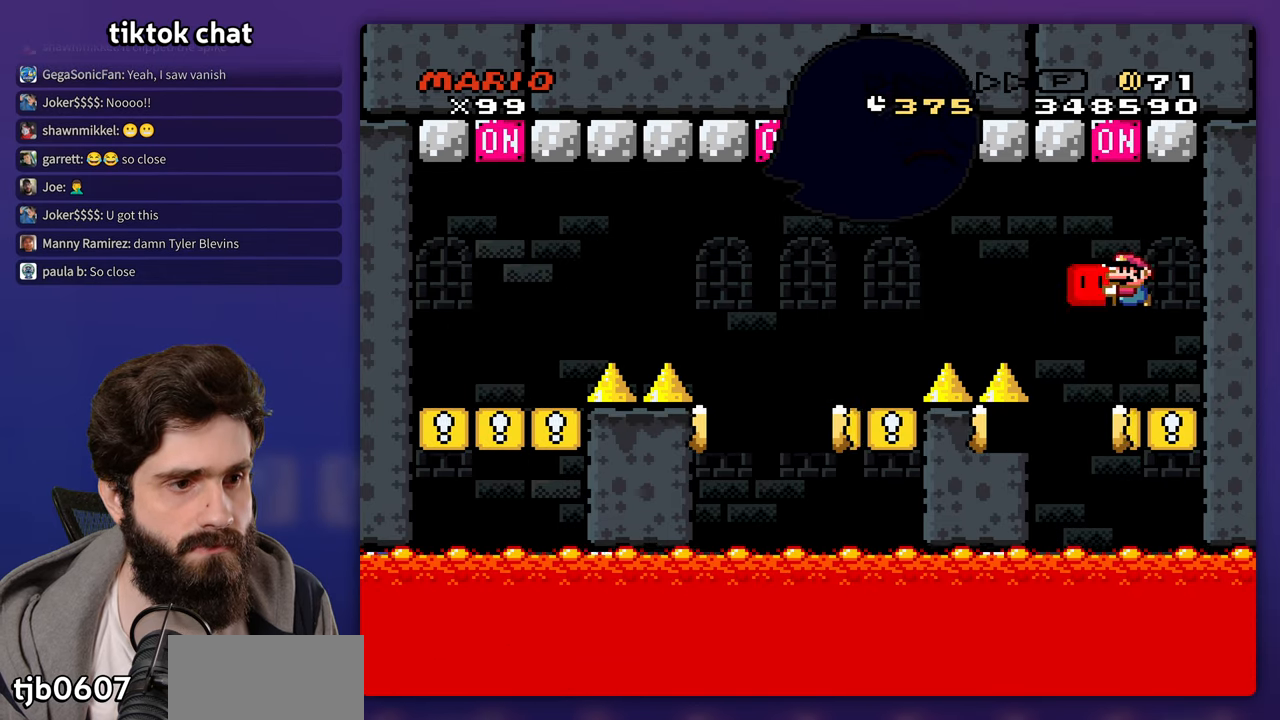
{"buttons": ["B"], "events": [[33, "DPAD_LEFT", "up"], [100, "B", "down"]]}
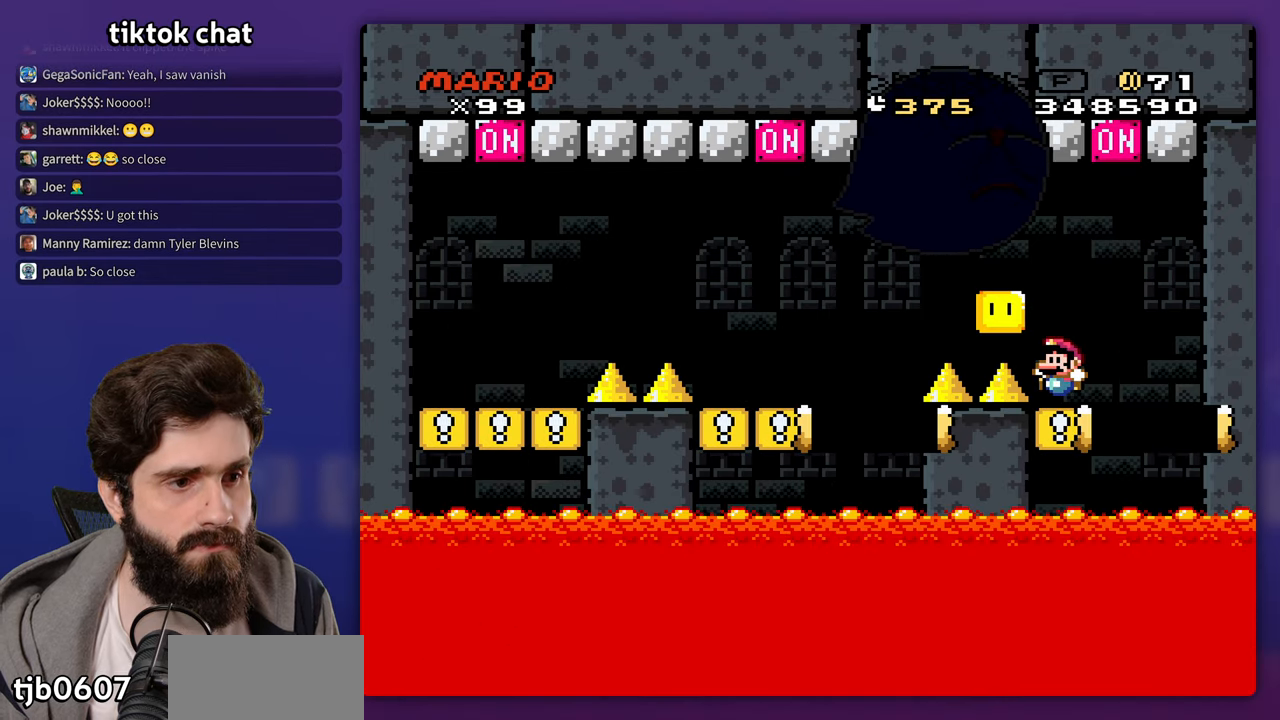
{"buttons": ["B", "DPAD_RIGHT"], "events": [[67, "B", "up"], [83, "DPAD_RIGHT", "down"], [167, "B", "down"], [267, "B", "up"], [467, "B", "down"]]}
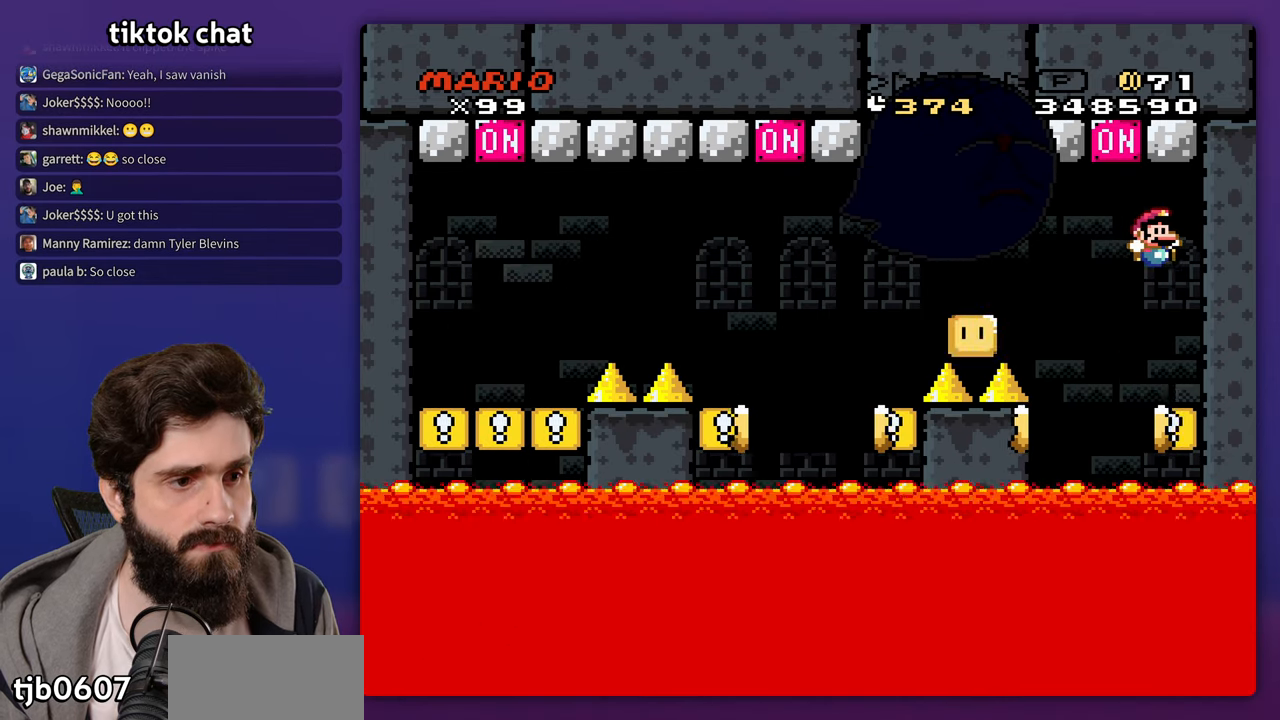
{"buttons": ["X", "DPAD_LEFT"], "events": [[67, "DPAD_RIGHT", "up"], [100, "B", "up"], [333, "DPAD_LEFT", "down"], [417, "X", "down"]]}
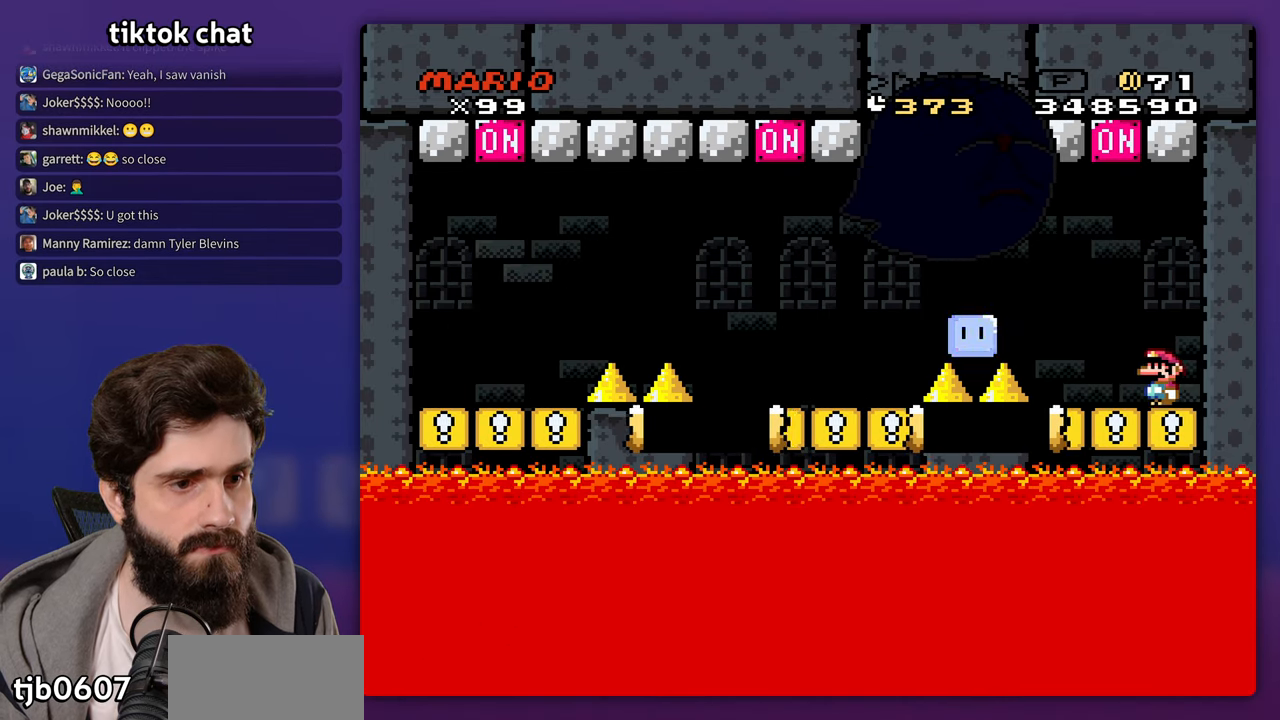
{"buttons": ["A", "X"], "events": [[167, "A", "down"], [483, "DPAD_LEFT", "up"]]}
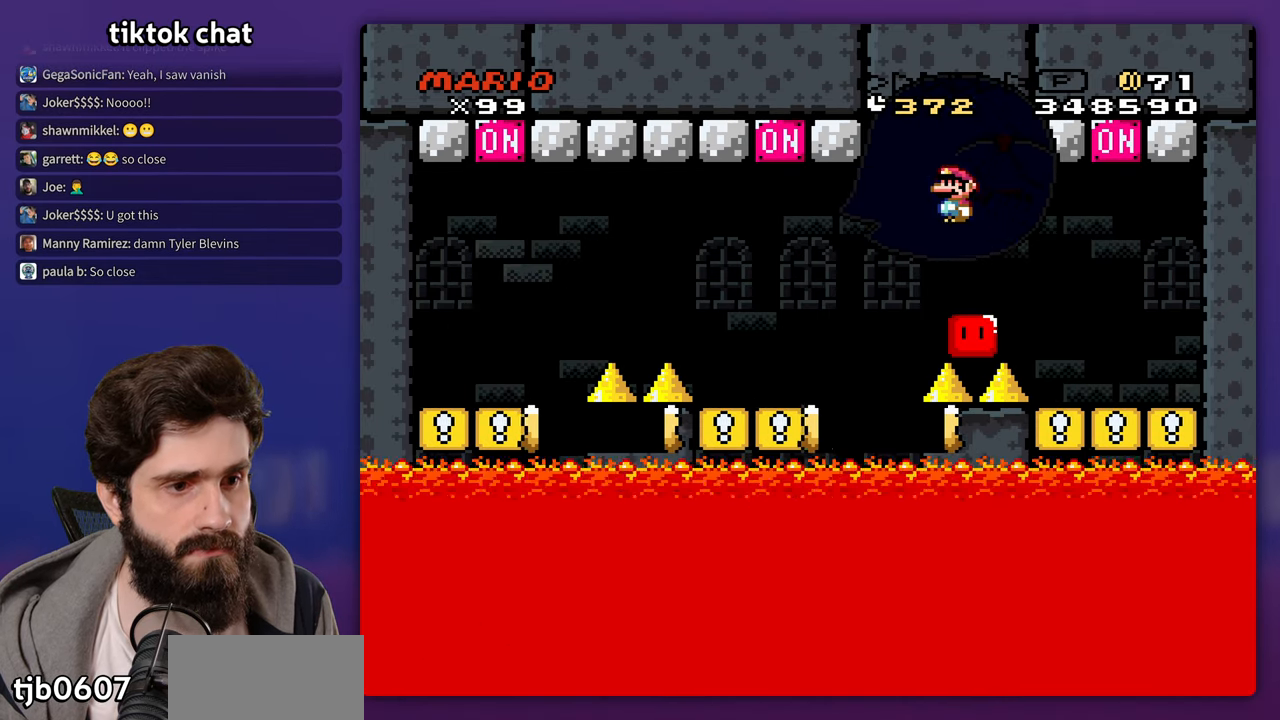
{"buttons": ["X"], "events": [[133, "DPAD_RIGHT", "down"], [267, "DPAD_RIGHT", "up"], [500, "A", "up"]]}
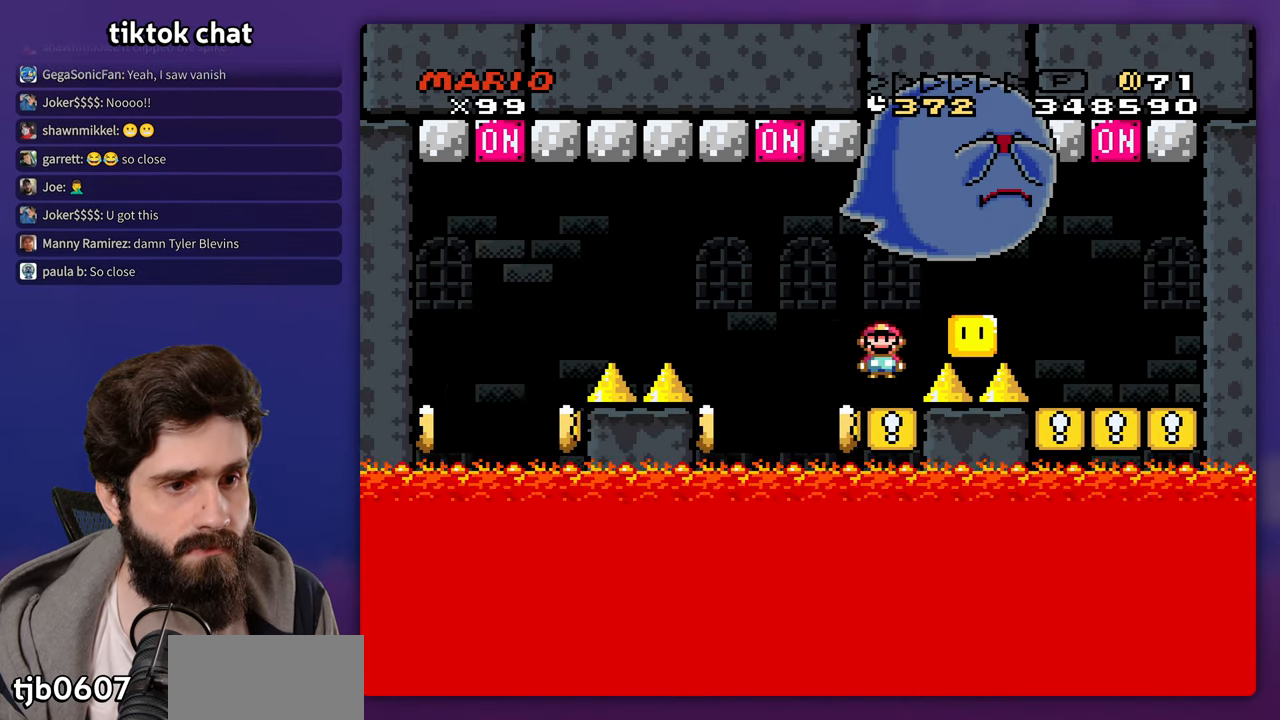
{"buttons": ["A", "X", "DPAD_LEFT"], "events": [[467, "A", "down"], [483, "DPAD_LEFT", "down"]]}
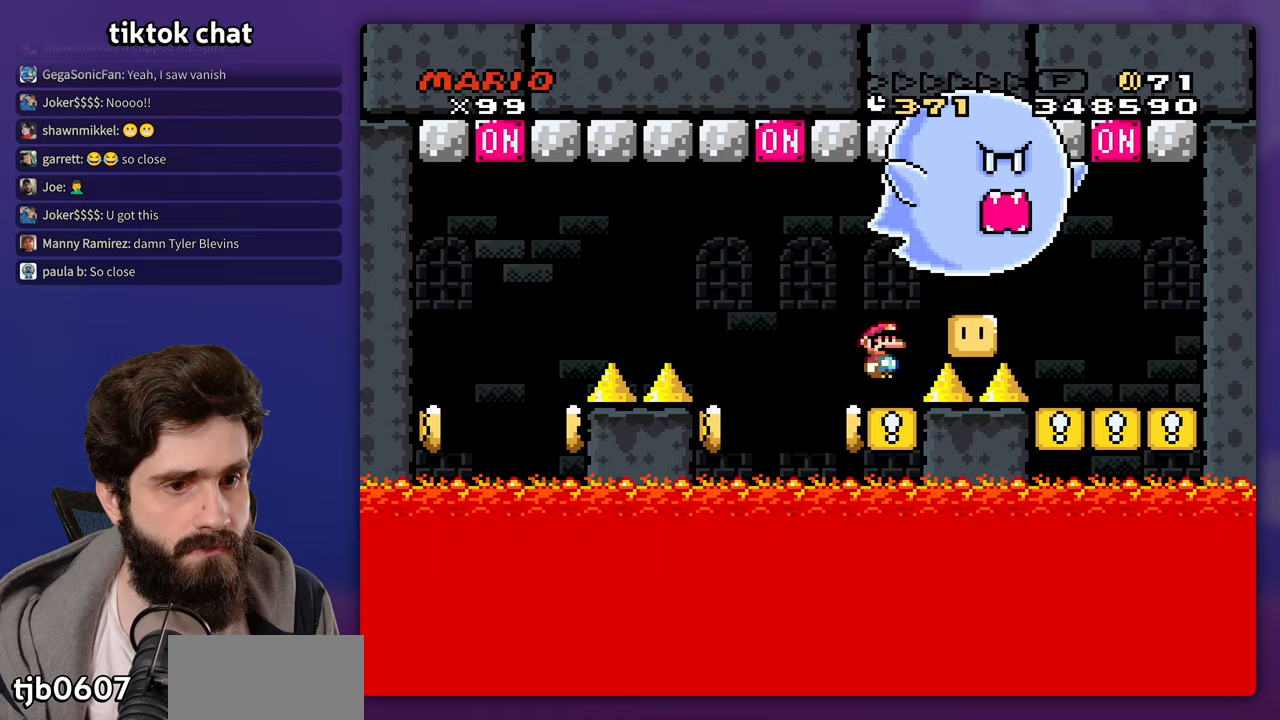
{"buttons": ["X", "DPAD_RIGHT"], "events": [[67, "A", "up"], [200, "A", "down"], [250, "DPAD_LEFT", "up"], [383, "A", "up"], [383, "DPAD_RIGHT", "down"]]}
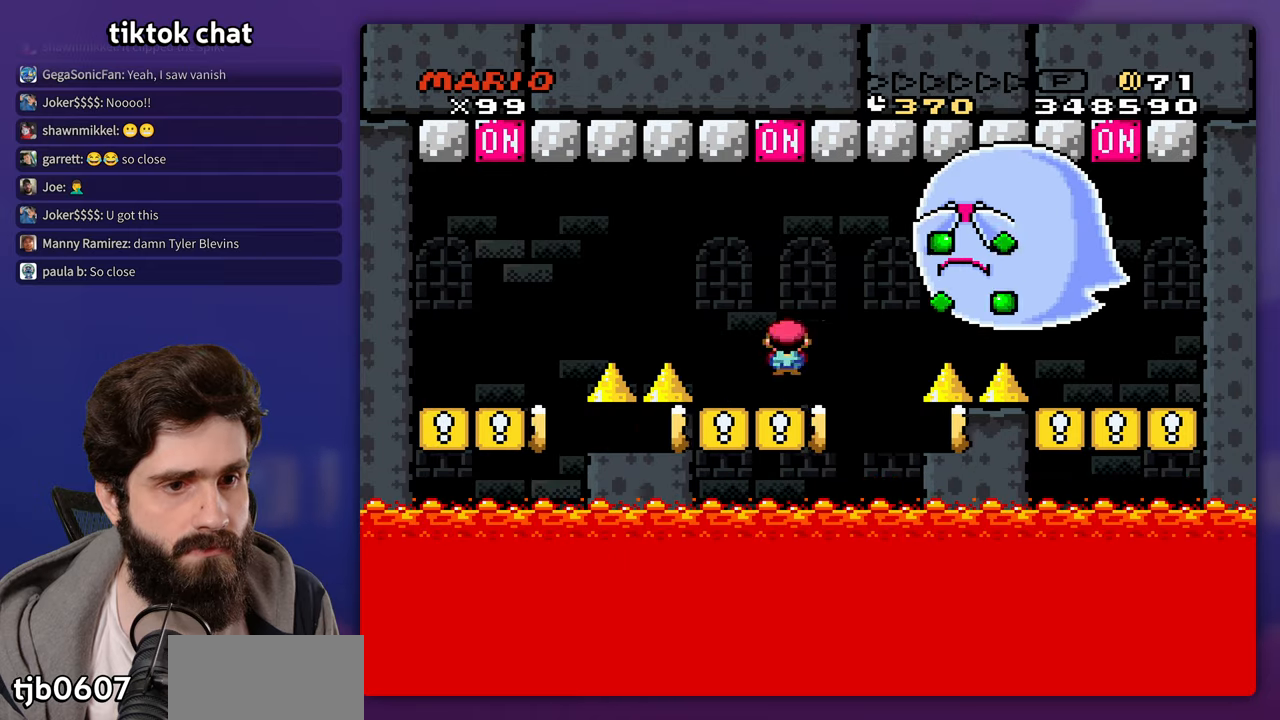
{"buttons": ["B", "DPAD_LEFT"], "events": [[33, "X", "up"], [67, "DPAD_LEFT", "down"], [67, "DPAD_RIGHT", "up"], [133, "DPAD_UP", "down"], [267, "B", "down"], [283, "DPAD_UP", "up"], [367, "B", "up"], [467, "B", "down"]]}
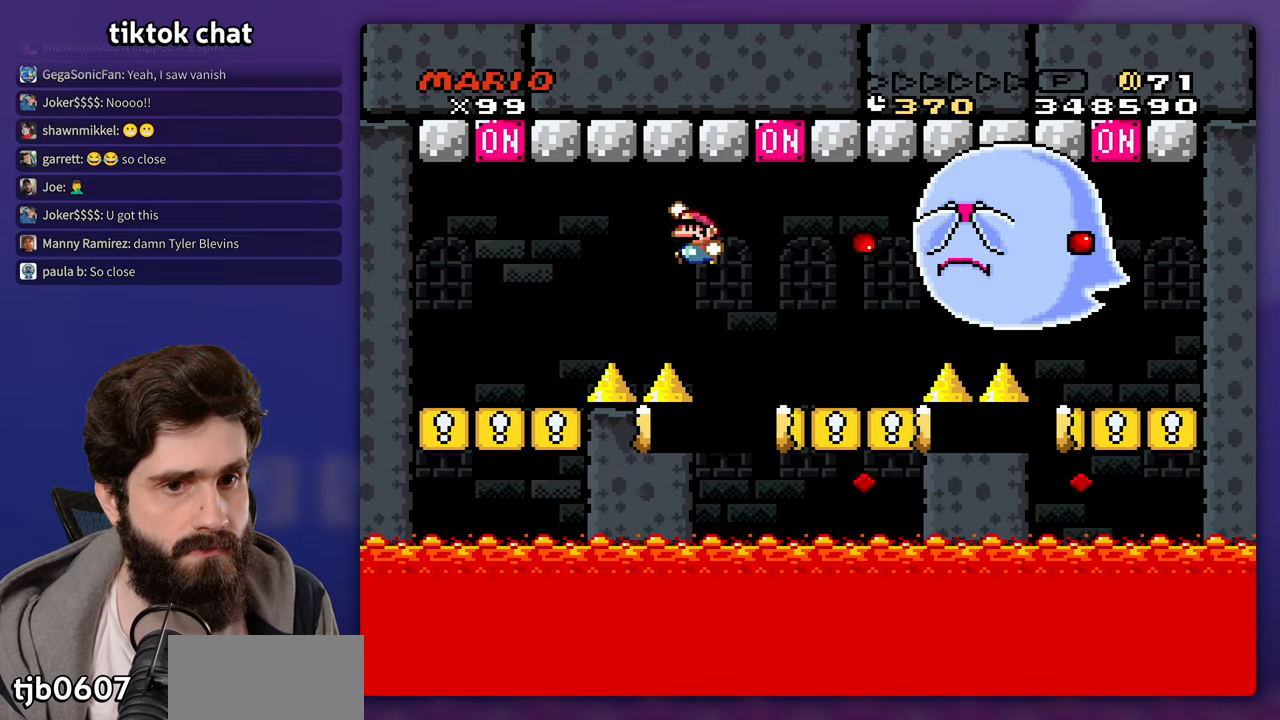
{"buttons": ["DPAD_LEFT"], "events": [[233, "DPAD_UP", "down"], [300, "B", "up"], [400, "DPAD_UP", "up"]]}
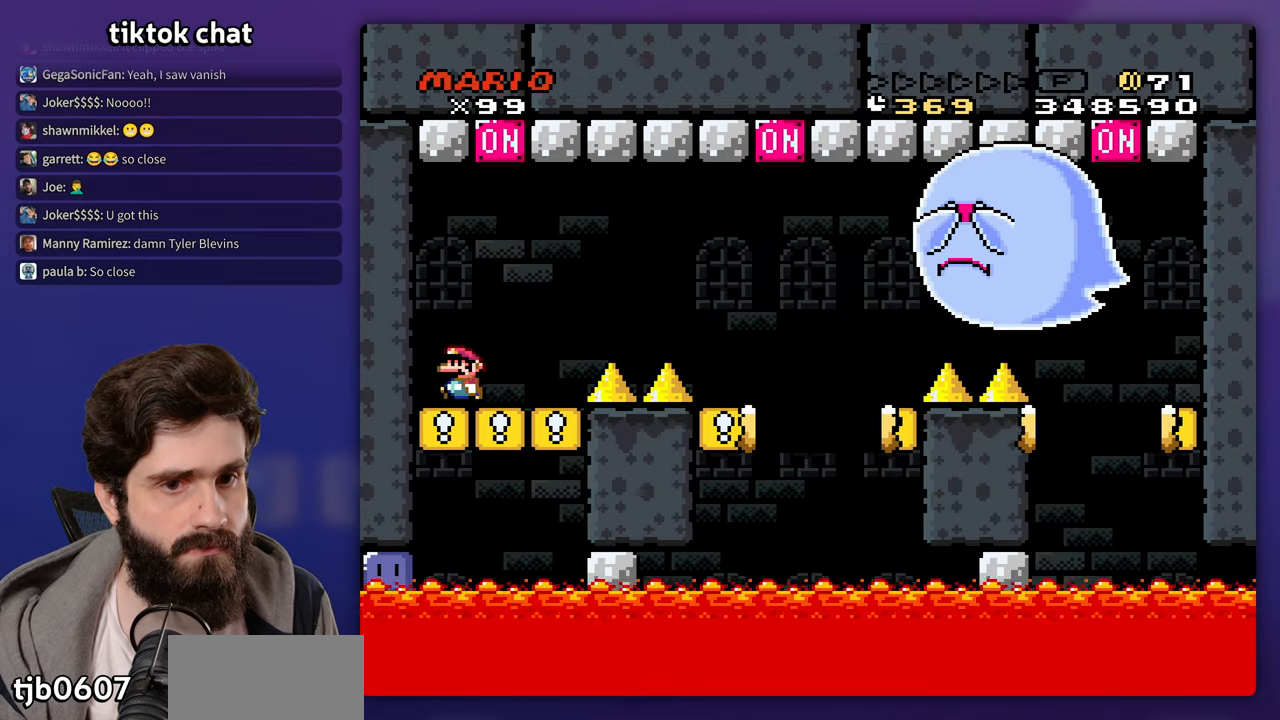
{"buttons": ["B", "DPAD_RIGHT"], "events": [[67, "DPAD_LEFT", "up"], [333, "DPAD_RIGHT", "down"], [417, "B", "down"]]}
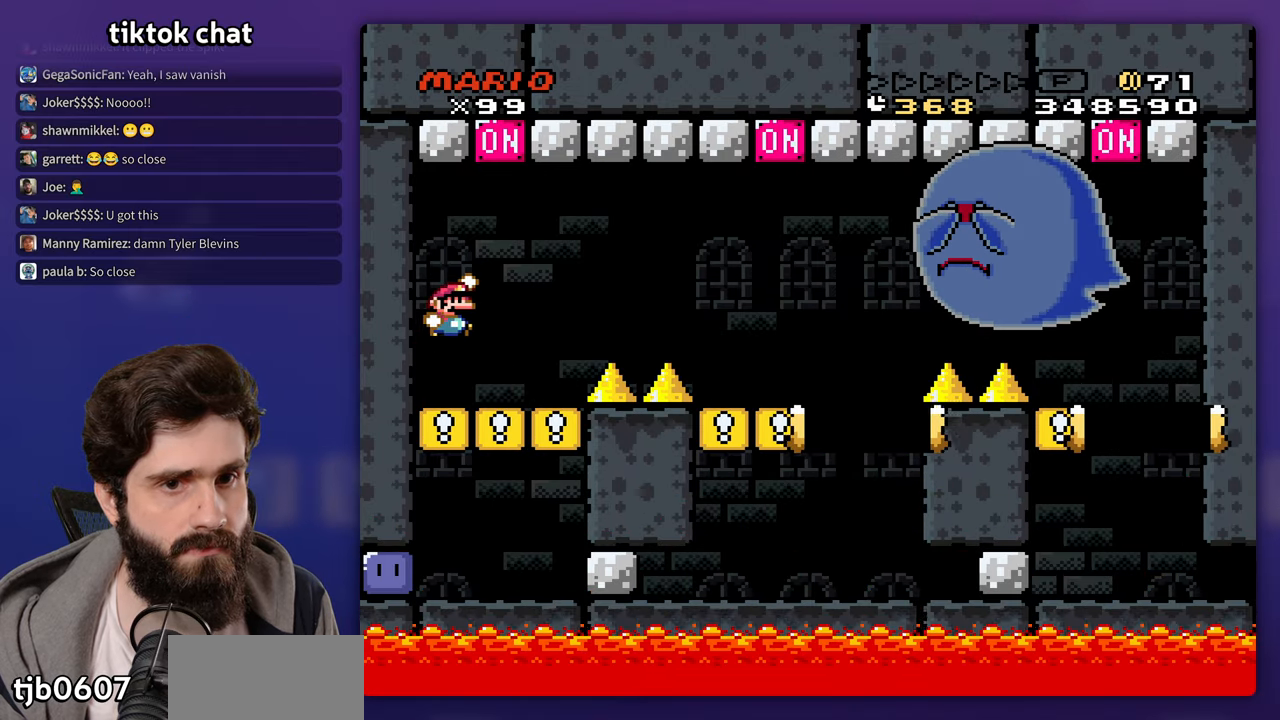
{"buttons": ["B"], "events": [[117, "DPAD_LEFT", "down"], [117, "DPAD_RIGHT", "up"], [217, "DPAD_LEFT", "up"]]}
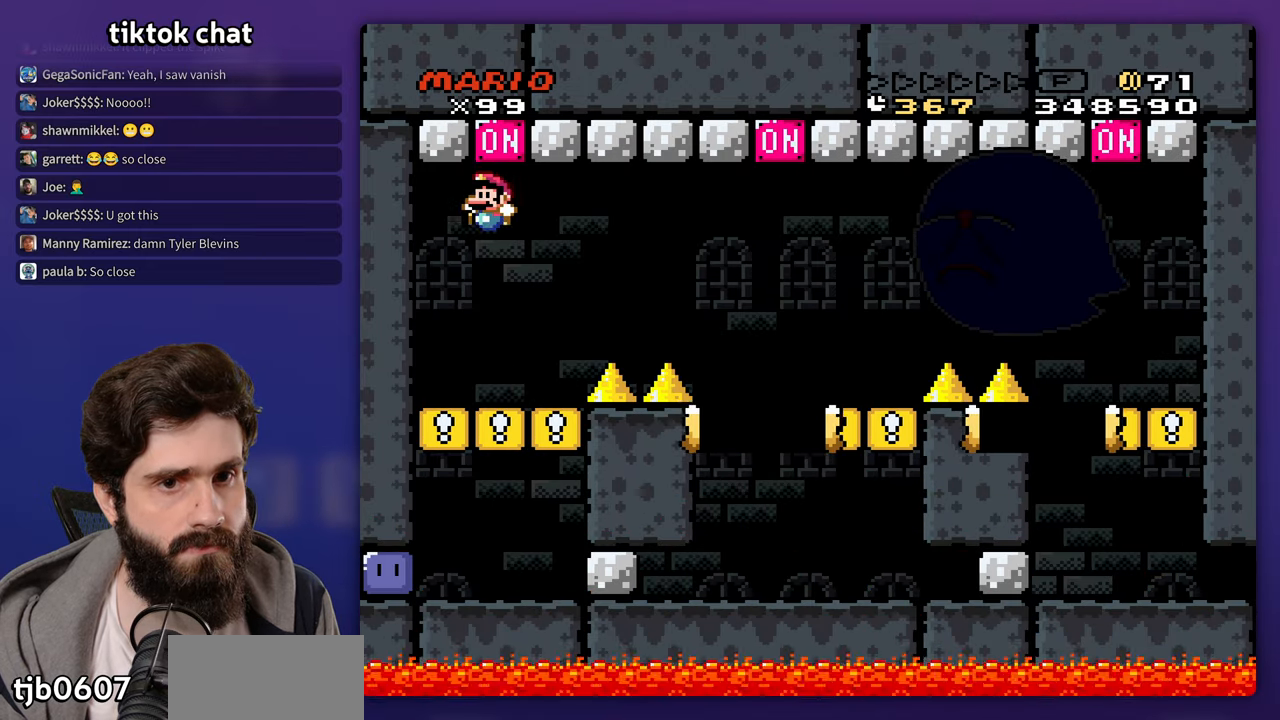
{"buttons": ["DPAD_LEFT"], "events": [[217, "B", "up"], [267, "DPAD_LEFT", "down"]]}